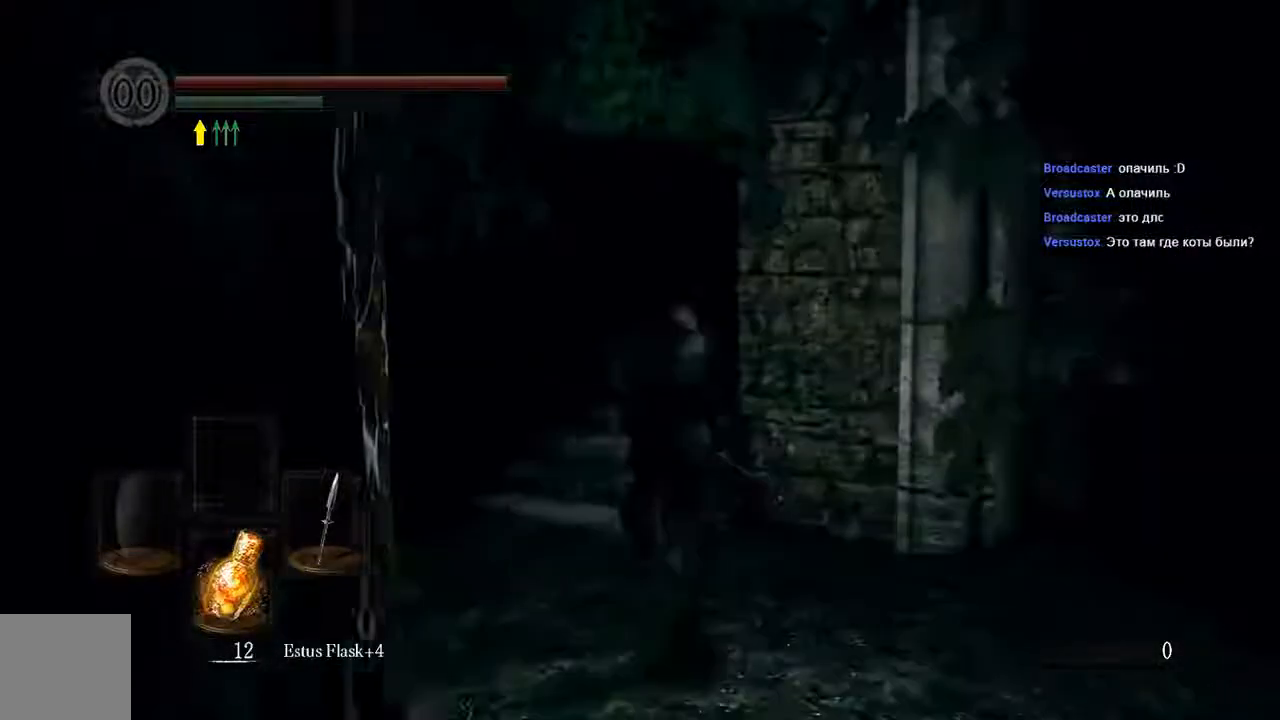
Gameplay with a controller (Xbox layout); each line is a JSON object with the inputs held at the frame after it (dt_ms = milliseconds from this image to that frame). "events" lists button and stick changes between this image and that frame as [ms after this image, input, new state], when the widget could be followed in between. Not read: L3.
{"dt_ms": 500, "buttons": ["B"], "left_stick": "up-left", "right_stick": "center", "events": [[333, "left_stick", "up-left"]]}
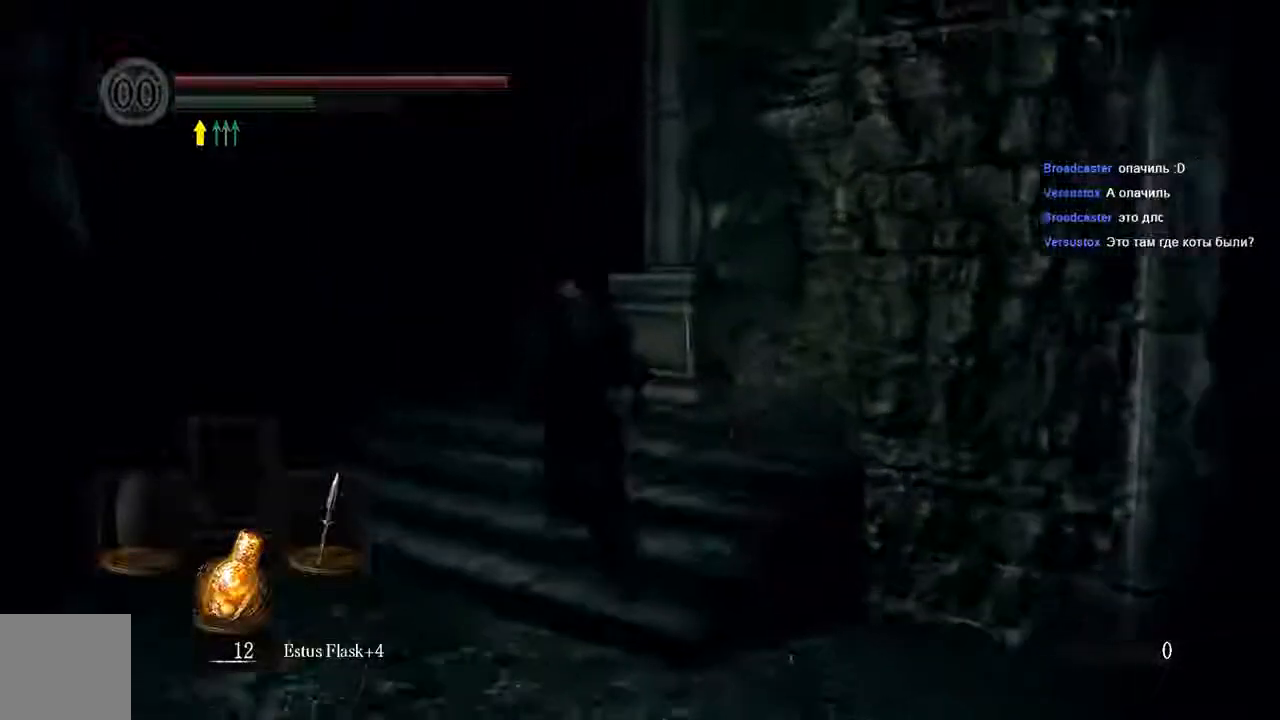
{"dt_ms": 500, "buttons": [], "left_stick": "up-left", "right_stick": "center", "events": [[400, "B", "up"]]}
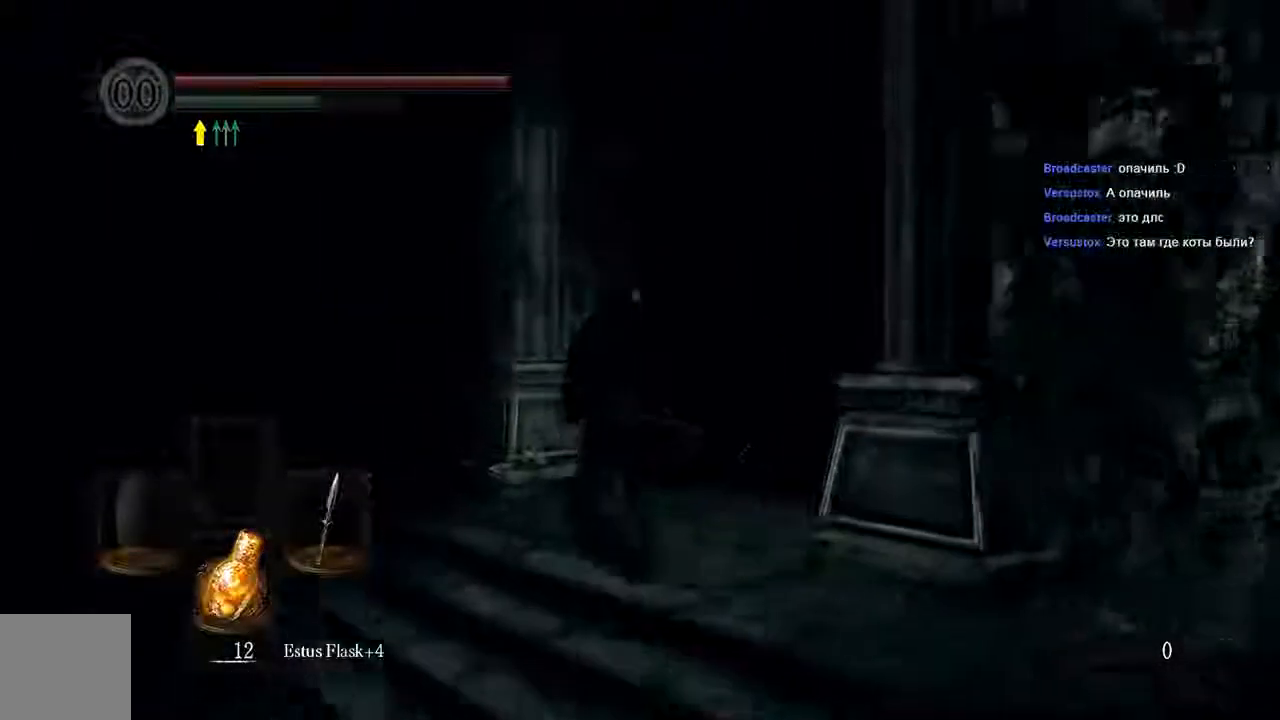
{"dt_ms": 1000, "buttons": ["B"], "left_stick": "up", "right_stick": "center"}
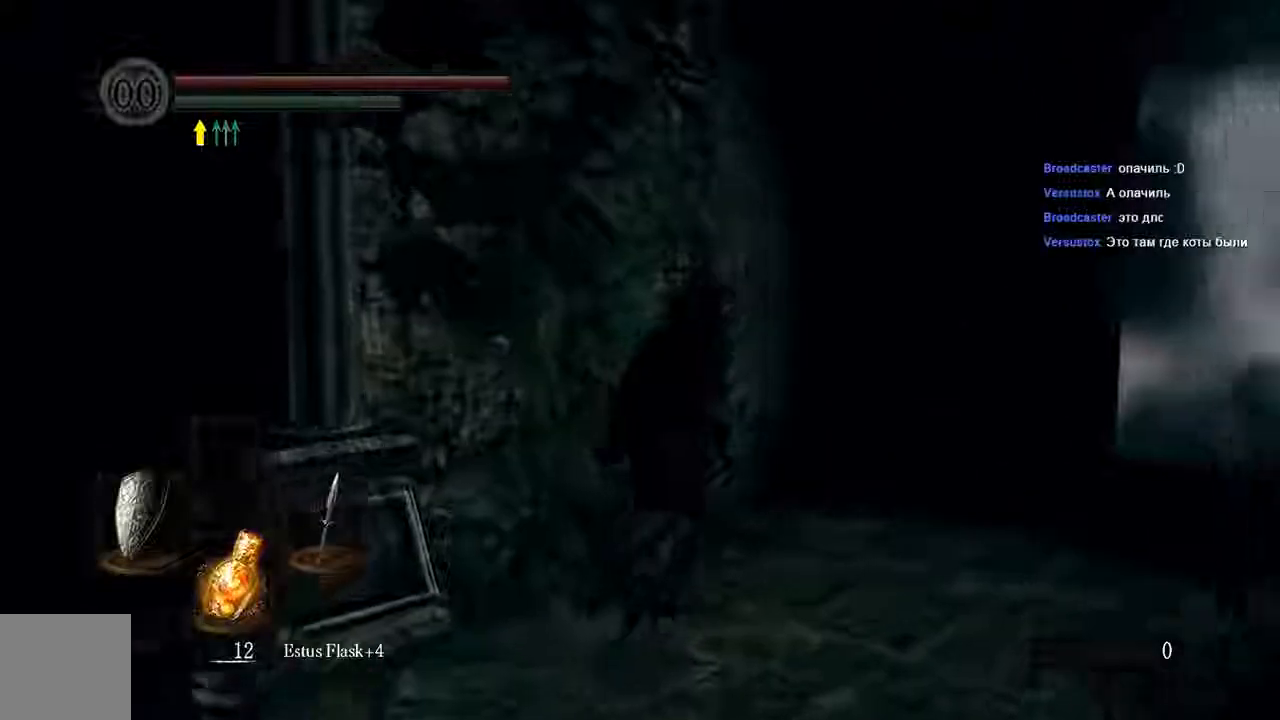
{"dt_ms": 500, "buttons": ["B"], "left_stick": "up", "right_stick": "center", "events": []}